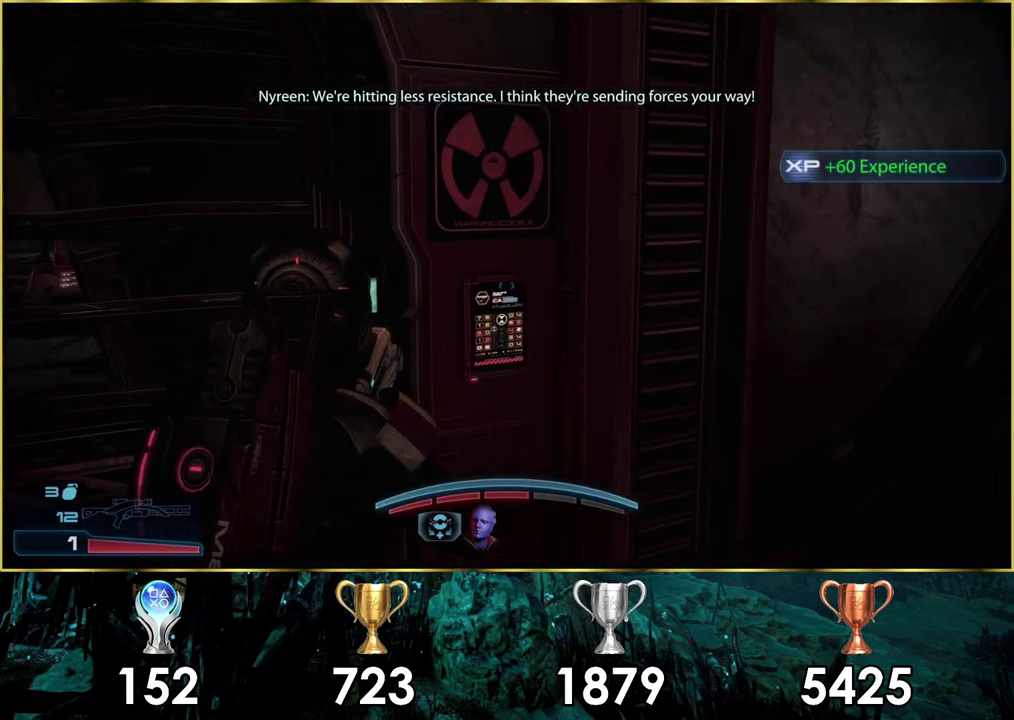
Gameplay with a controller (PlayStation layout); each line is a JSON object with the inputs held at the frame after it (dt_ms = milliseconds from this image to that frame). "events" lists button and stick changes between this image and that frame as [ms after this image, input, new state], when the widget could be followed in between. Not read: L1.
{"dt_ms": 400, "buttons": [], "left_stick": "up-right", "right_stick": "center"}
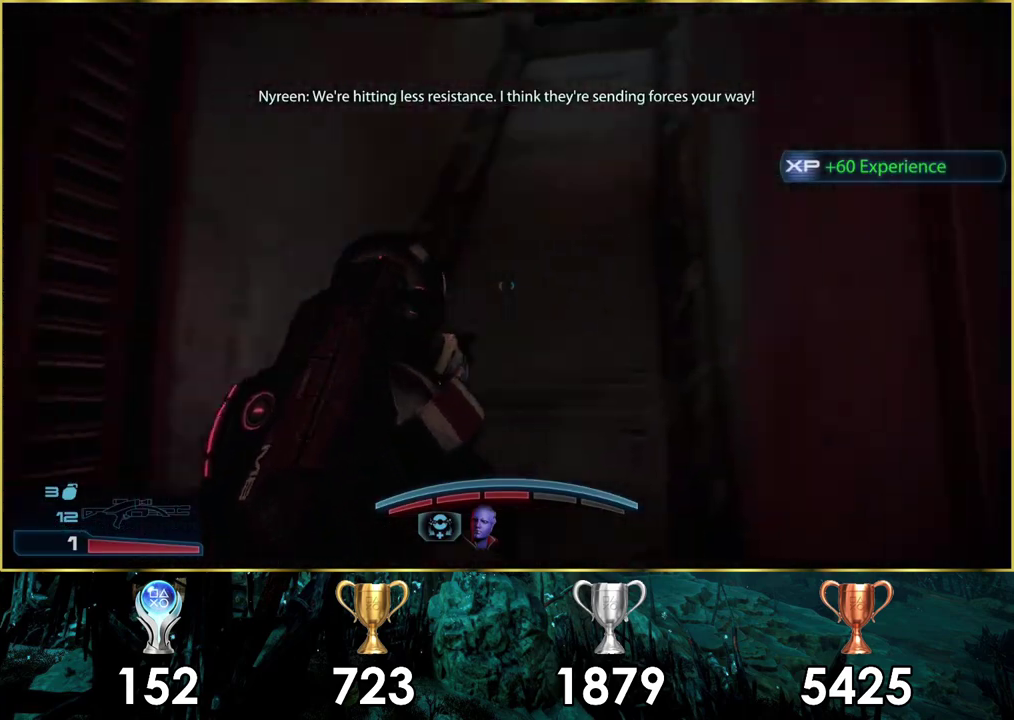
{"dt_ms": 200, "buttons": [], "left_stick": "up", "right_stick": "center", "events": [[83, "left_stick", "up"]]}
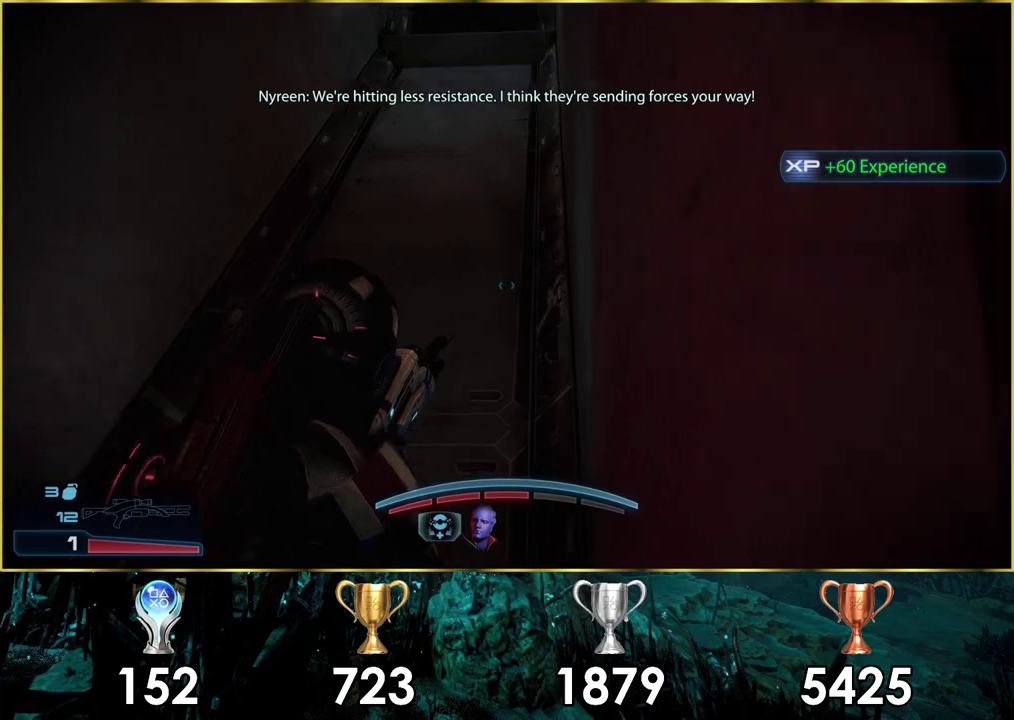
{"dt_ms": 300, "buttons": [], "left_stick": "down-left", "right_stick": "left", "events": [[50, "right_stick", "left"], [67, "left_stick", "down-left"]]}
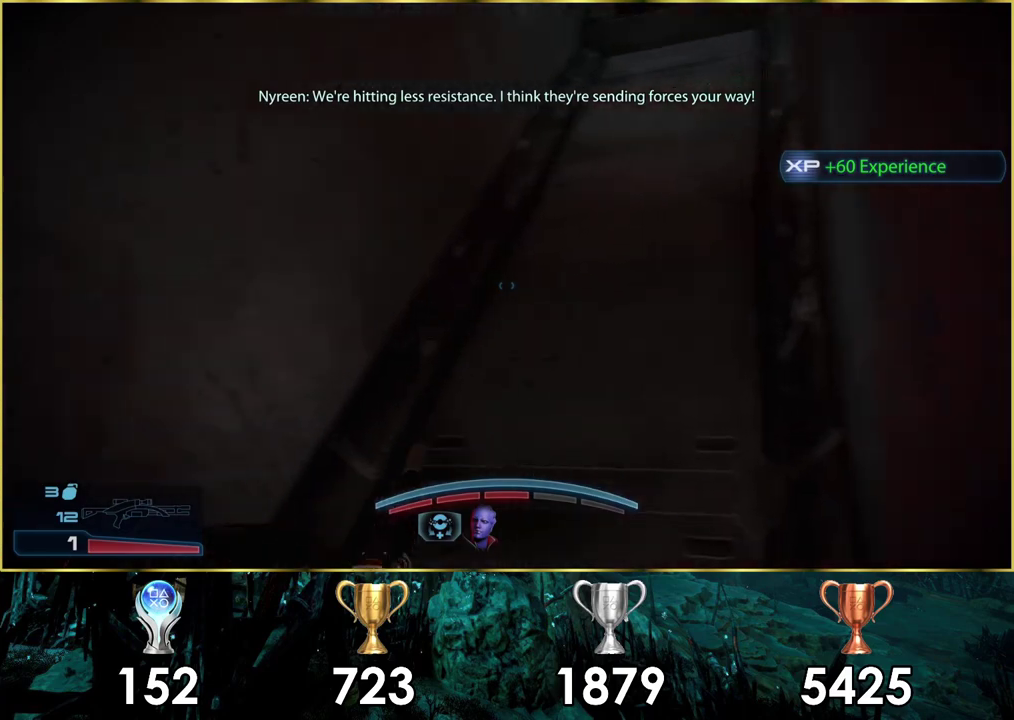
{"dt_ms": 400, "buttons": [], "left_stick": "up-left", "right_stick": "up-left"}
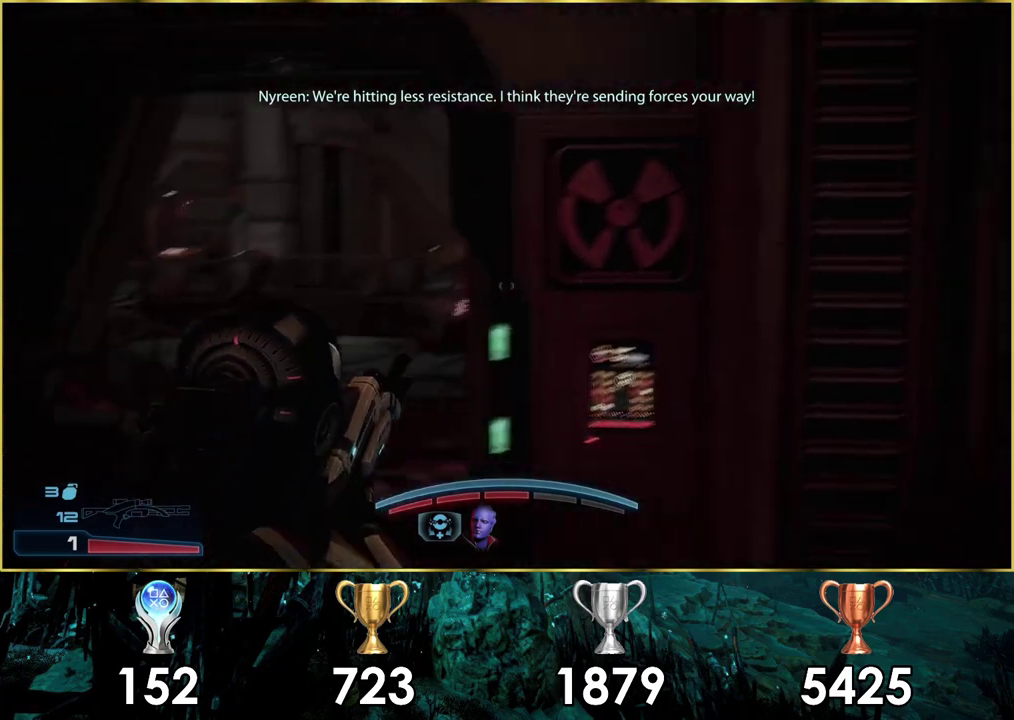
{"dt_ms": 400, "buttons": [], "left_stick": "up", "right_stick": "center", "events": [[17, "right_stick", "center"], [50, "left_stick", "down-right"], [283, "left_stick", "up"]]}
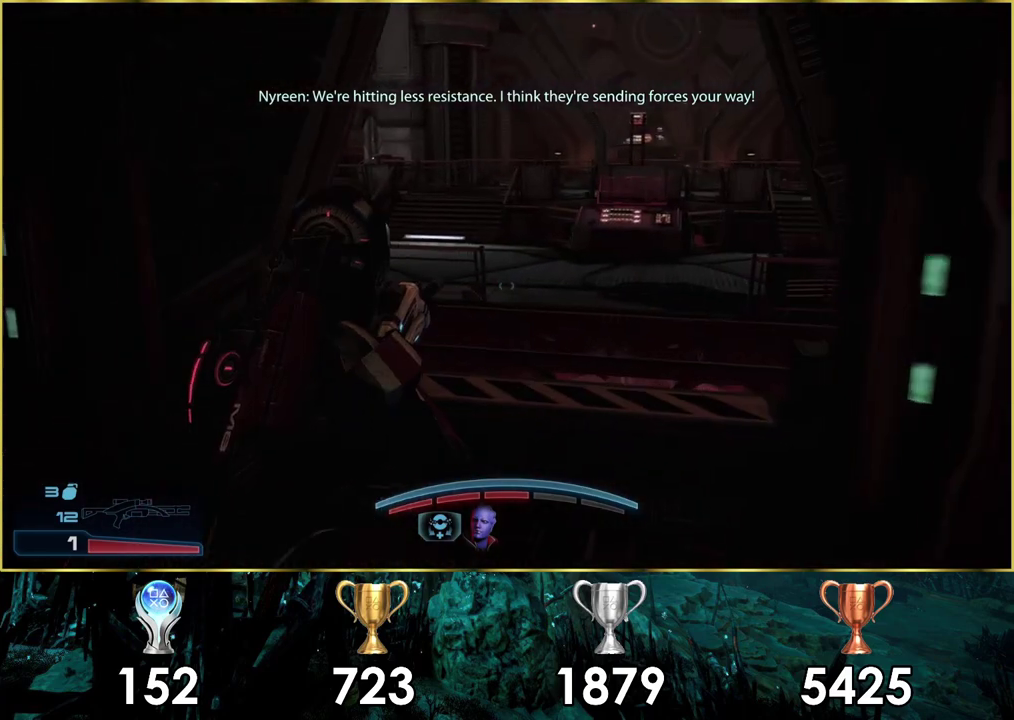
{"dt_ms": 400, "buttons": [], "left_stick": "up", "right_stick": "center", "events": [[50, "left_stick", "up-right"], [200, "left_stick", "up"]]}
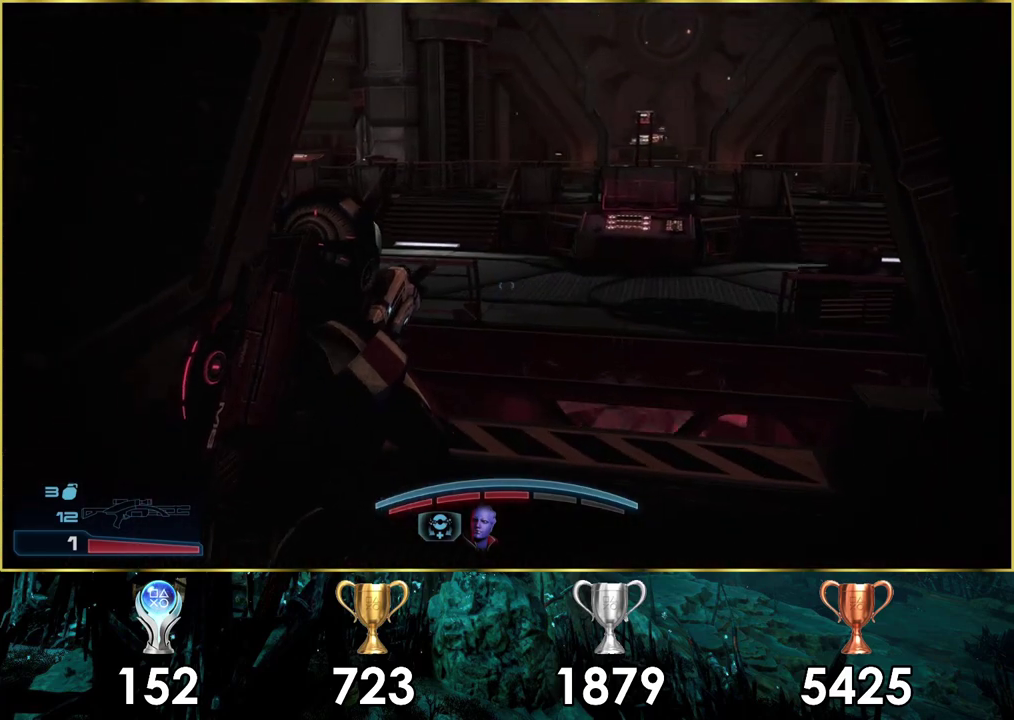
{"dt_ms": 500, "buttons": ["CROSS"], "left_stick": "up", "right_stick": "center", "events": [[183, "CROSS", "down"]]}
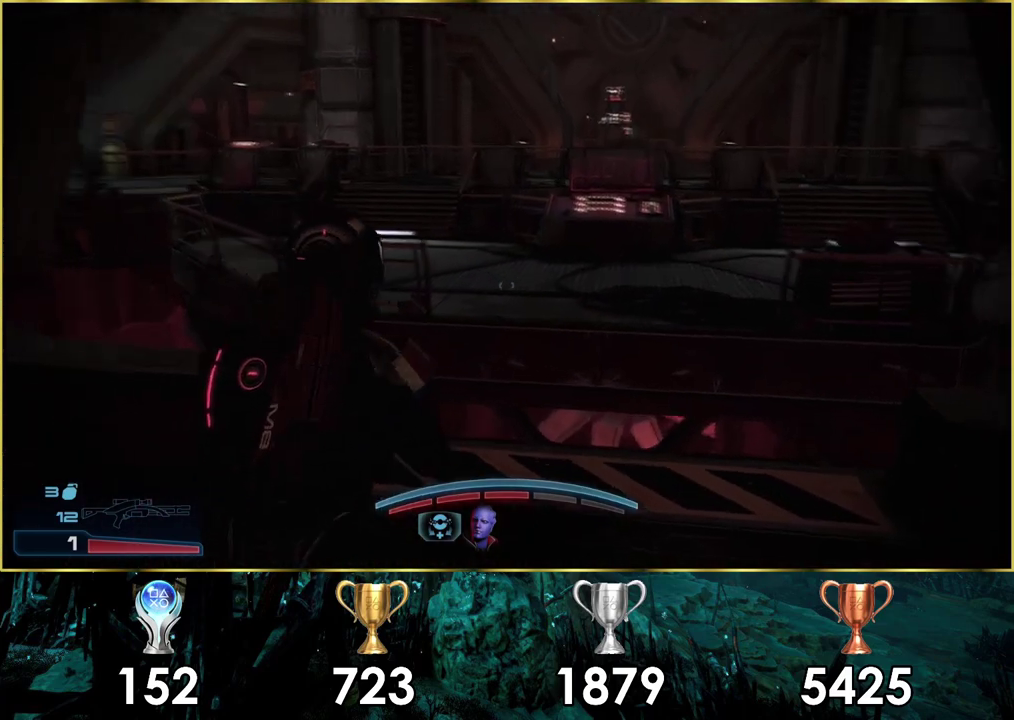
{"dt_ms": 500, "buttons": ["CROSS"], "left_stick": "up", "right_stick": "center", "events": []}
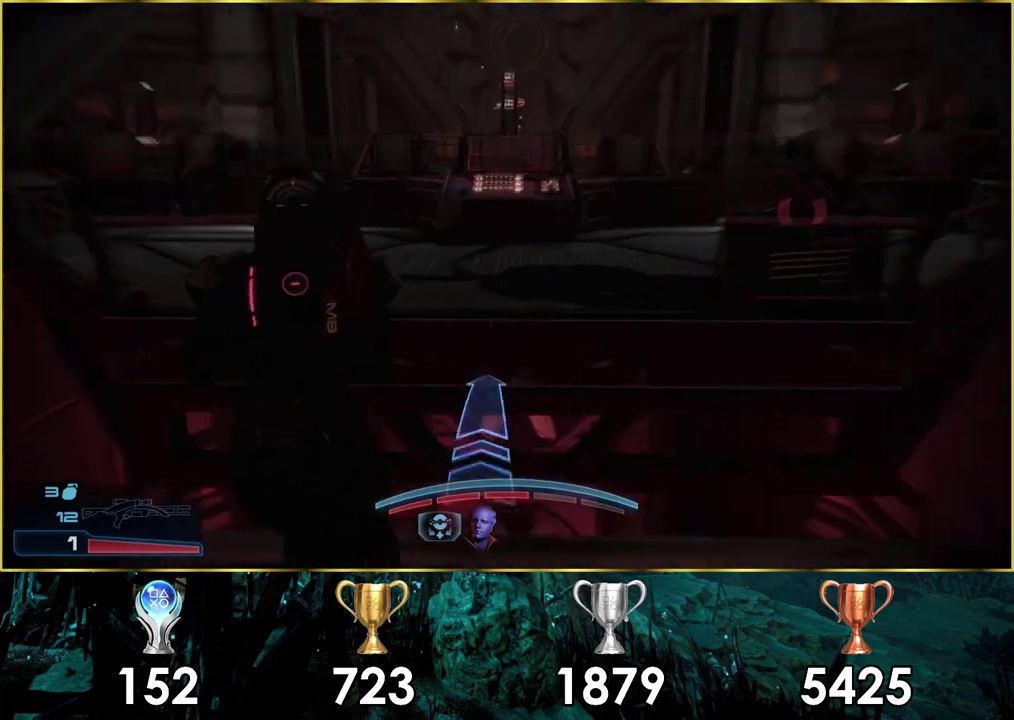
{"dt_ms": 300, "buttons": [], "left_stick": "up", "right_stick": "center", "events": [[283, "CROSS", "up"]]}
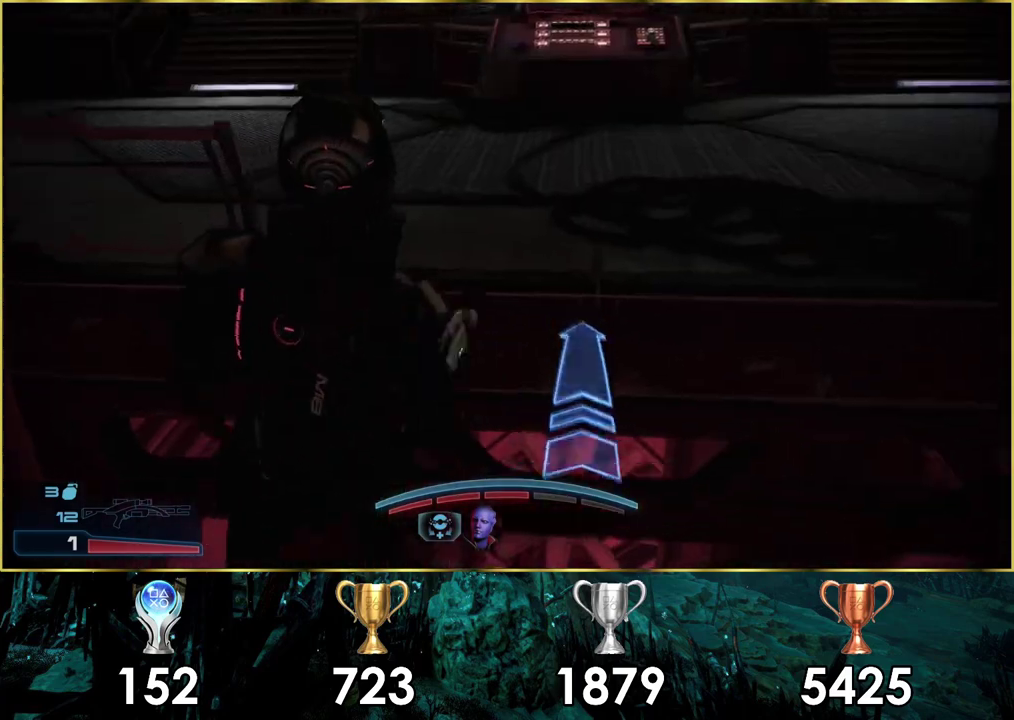
{"dt_ms": 300, "buttons": [], "left_stick": "right", "right_stick": "right", "events": [[167, "left_stick", "up-right"], [217, "right_stick", "right"], [283, "left_stick", "right"]]}
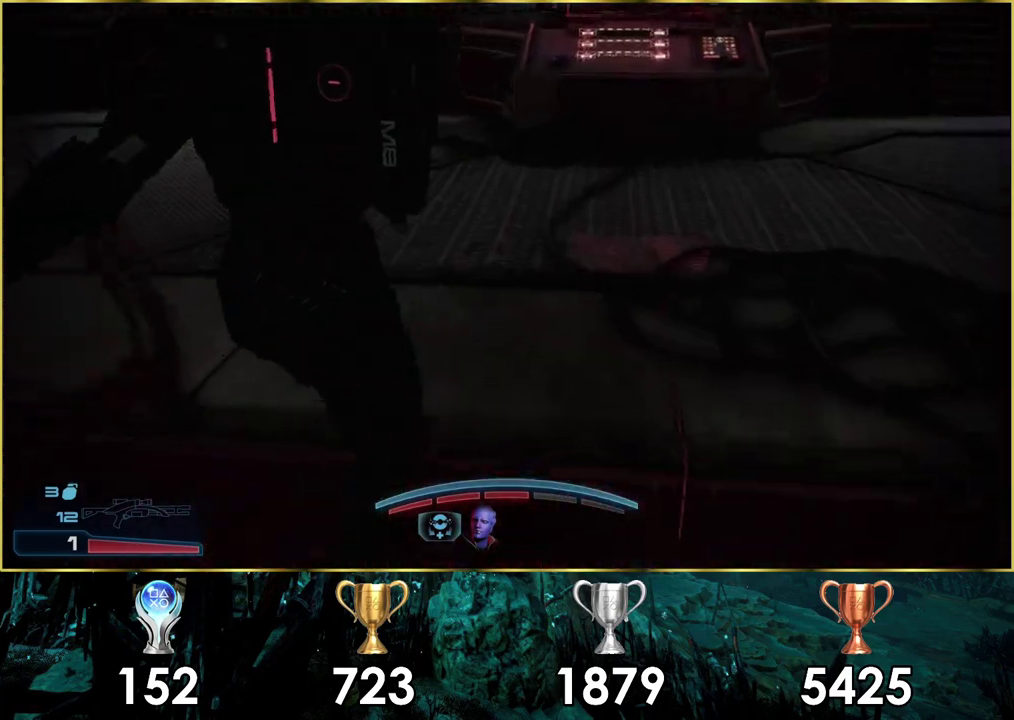
{"dt_ms": 600, "buttons": [], "left_stick": "right", "right_stick": "right", "events": []}
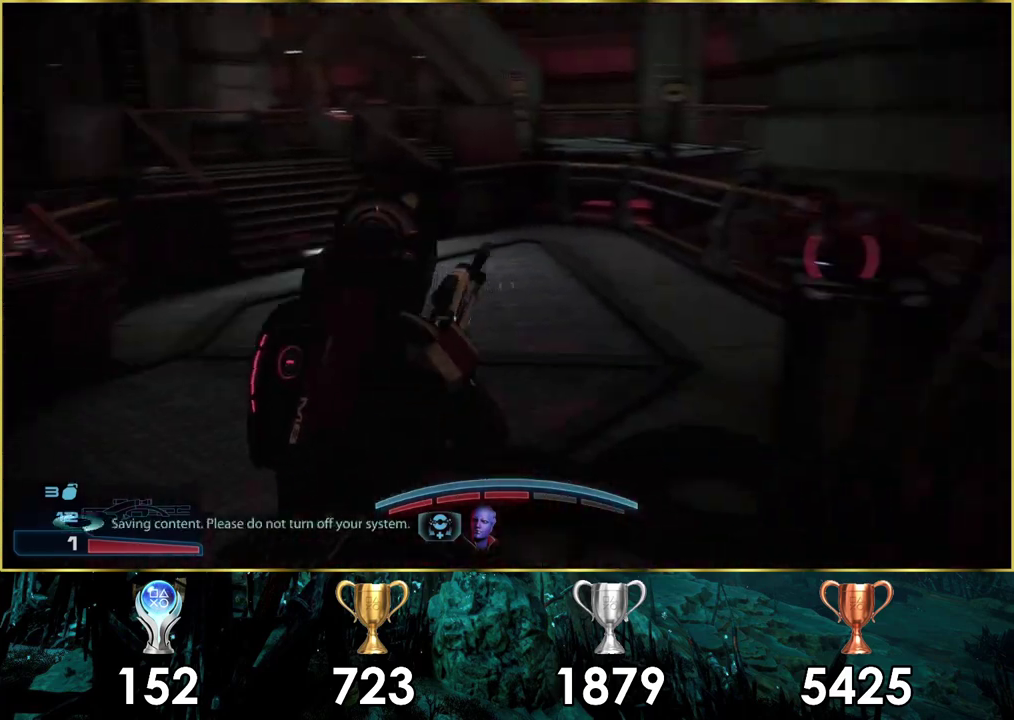
{"dt_ms": 400, "buttons": [], "left_stick": "up", "right_stick": "right", "events": [[33, "right_stick", "center"], [67, "left_stick", "up"], [367, "right_stick", "right"]]}
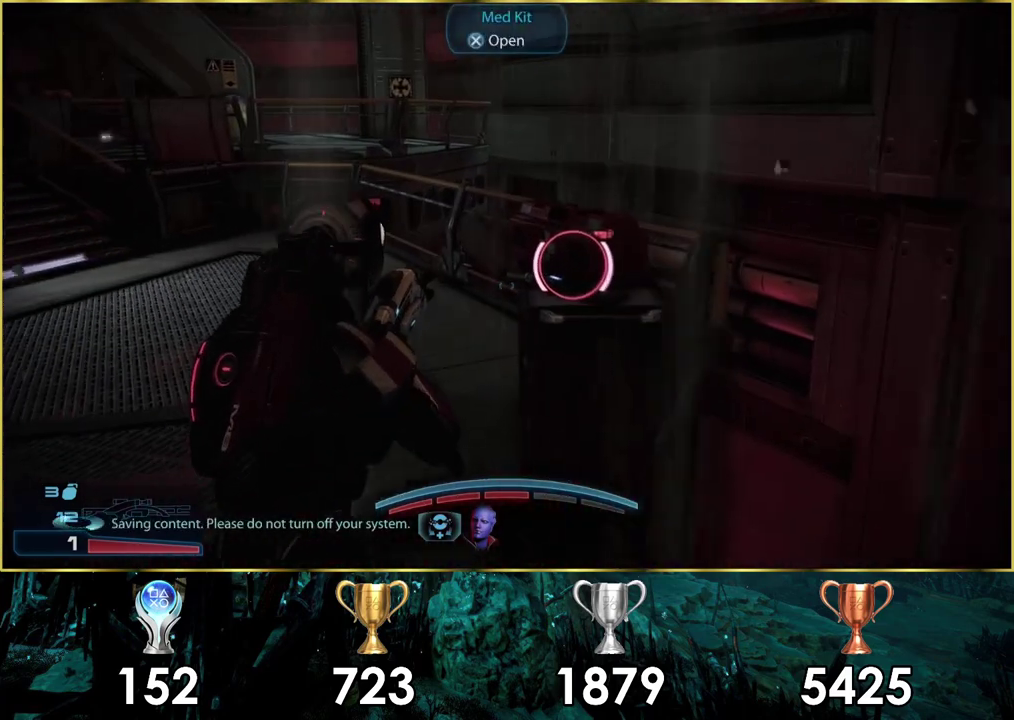
{"dt_ms": 200, "buttons": ["CROSS"], "left_stick": "up", "right_stick": "center", "events": [[100, "right_stick", "center"], [183, "CROSS", "down"]]}
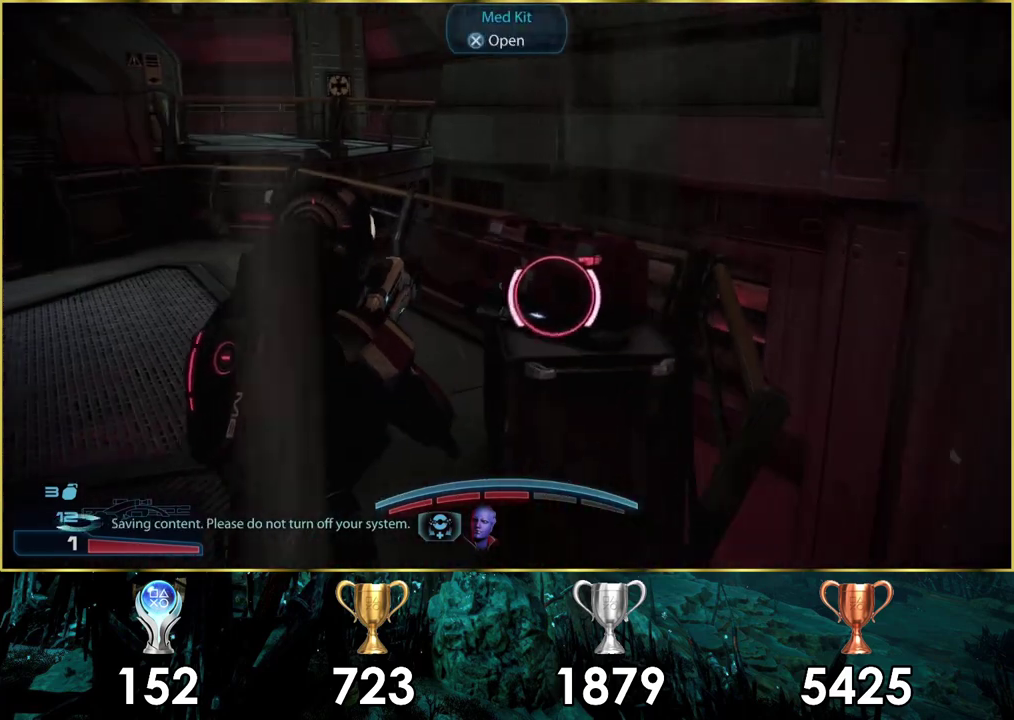
{"dt_ms": 300, "buttons": [], "left_stick": "up-left", "right_stick": "left", "events": [[100, "CROSS", "up"], [100, "left_stick", "up-left"], [233, "right_stick", "left"]]}
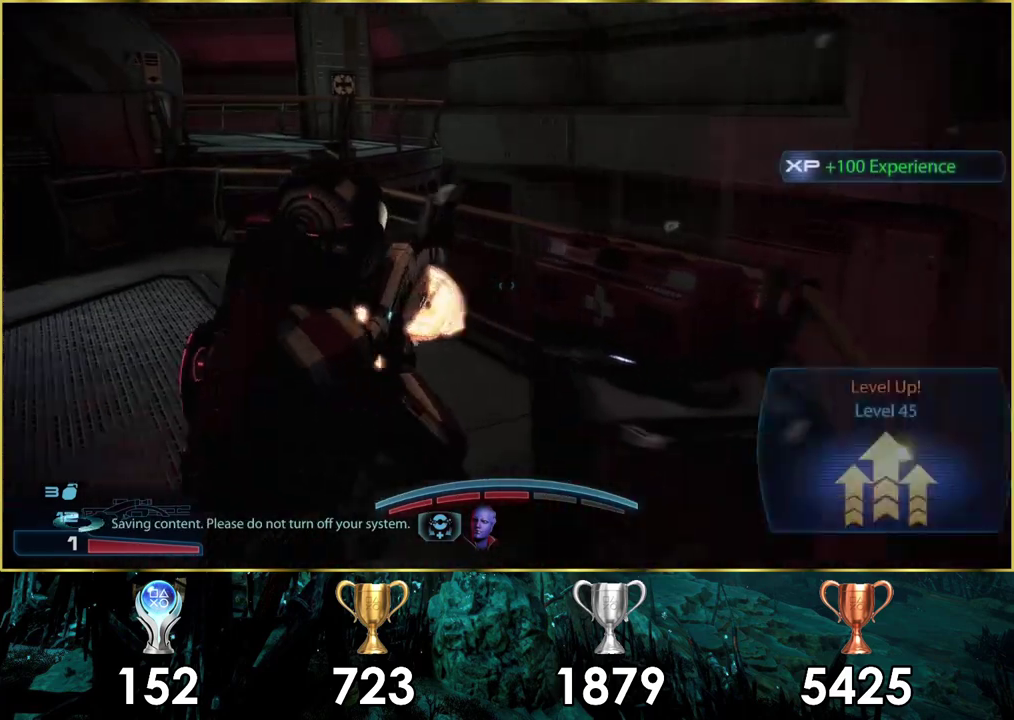
{"dt_ms": 200, "buttons": [], "left_stick": "up", "right_stick": "left", "events": [[50, "left_stick", "up"]]}
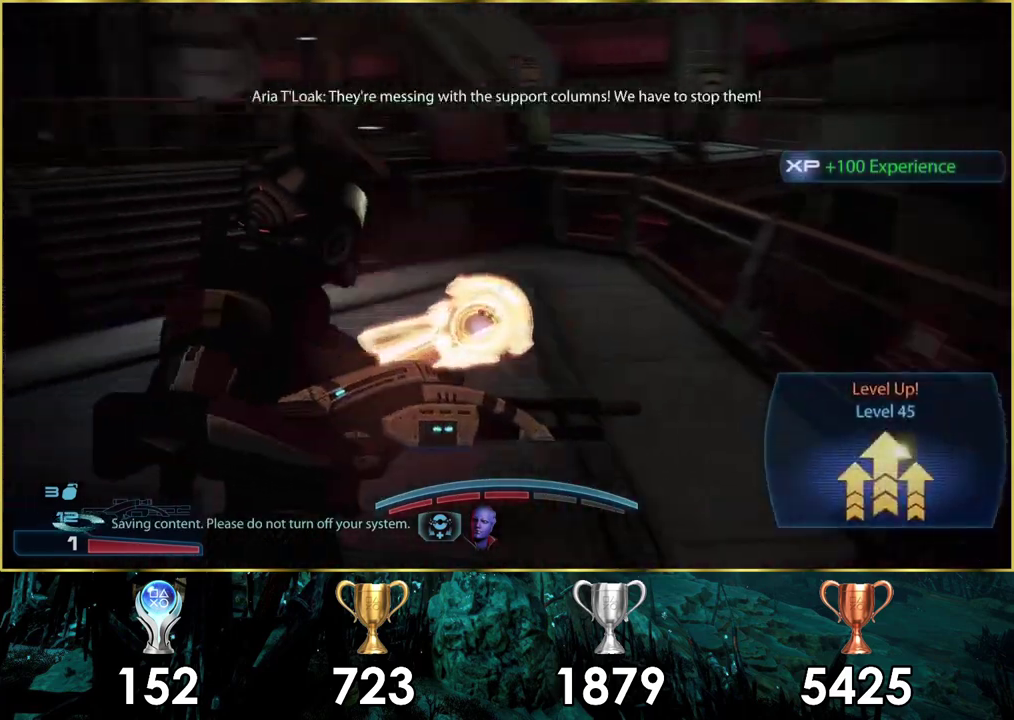
{"dt_ms": 100, "buttons": [], "left_stick": "up-right", "right_stick": "left", "events": [[67, "left_stick", "up-right"]]}